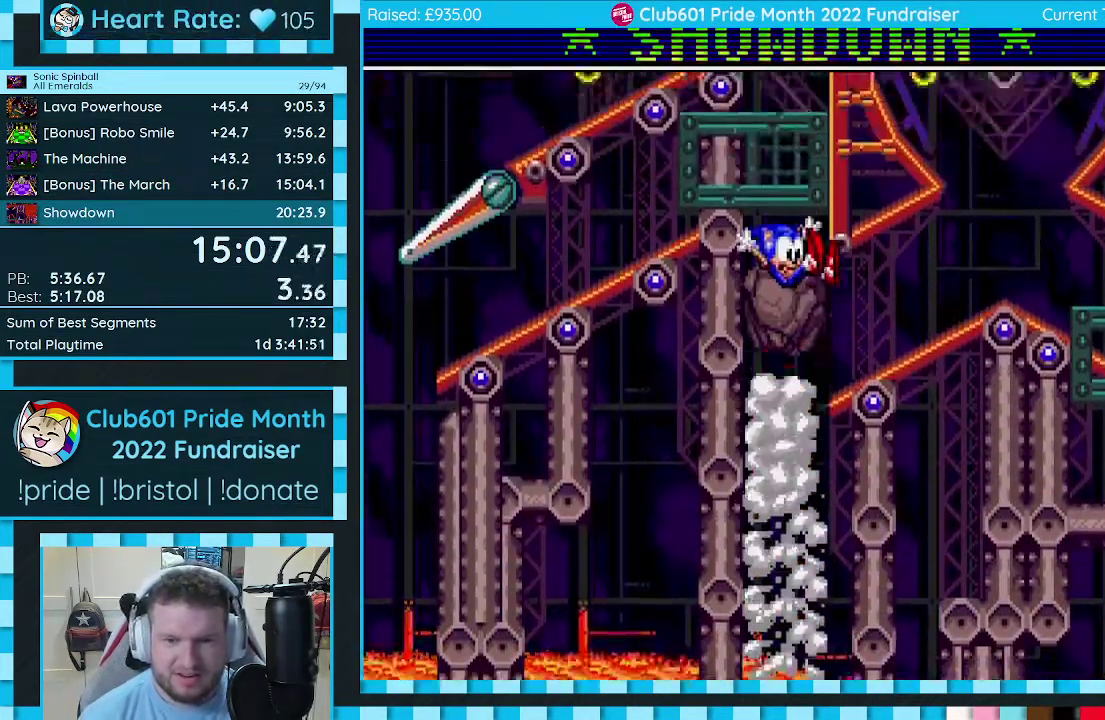
Gameplay with a controller (Xbox layout); each line is a JSON object with the inputs held at the frame after it. "events" lists button and stick changes between this image and that frame as [ms after this image, input, new state], when the widget could be followed in between. Not read: L2 L3 R2 R3.
{"buttons": ["DPAD_RIGHT"], "events": [[500, "DPAD_RIGHT", "down"]]}
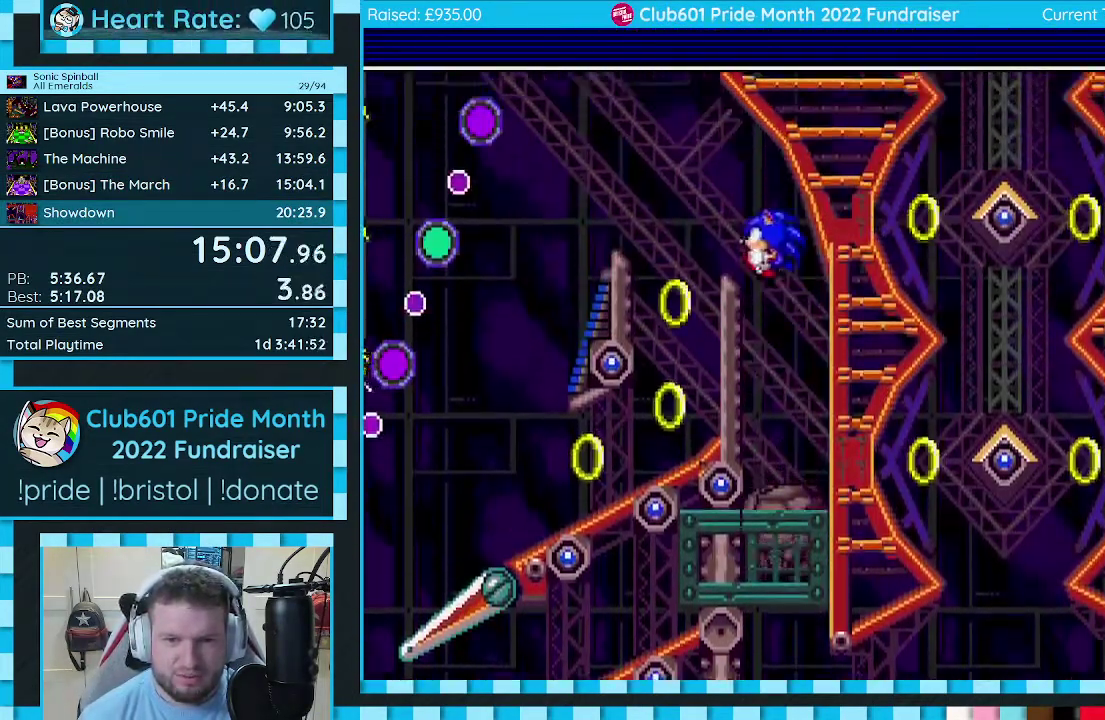
{"buttons": ["DPAD_DOWN", "DPAD_RIGHT"], "events": [[17, "DPAD_DOWN", "down"], [333, "DPAD_RIGHT", "up"], [350, "DPAD_DOWN", "up"], [433, "DPAD_DOWN", "down"], [450, "DPAD_RIGHT", "down"]]}
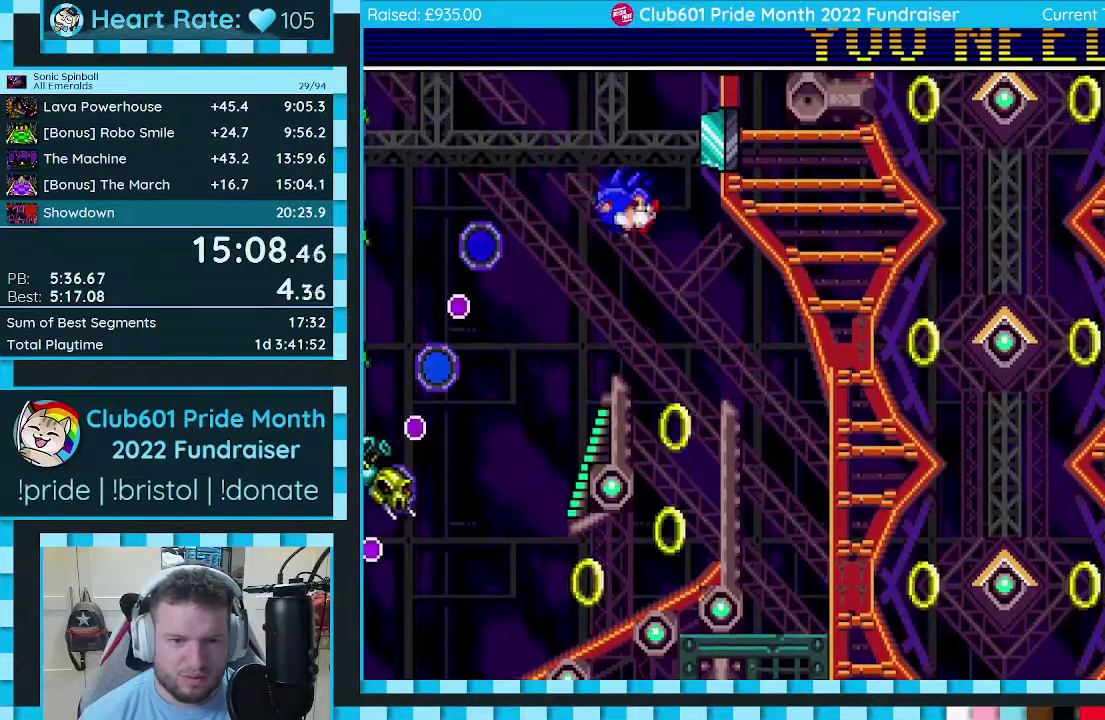
{"buttons": ["DPAD_RIGHT"], "events": [[67, "DPAD_RIGHT", "up"], [83, "DPAD_DOWN", "up"], [150, "DPAD_LEFT", "down"], [233, "DPAD_DOWN", "down"], [400, "DPAD_LEFT", "up"], [417, "DPAD_DOWN", "up"], [500, "DPAD_RIGHT", "down"]]}
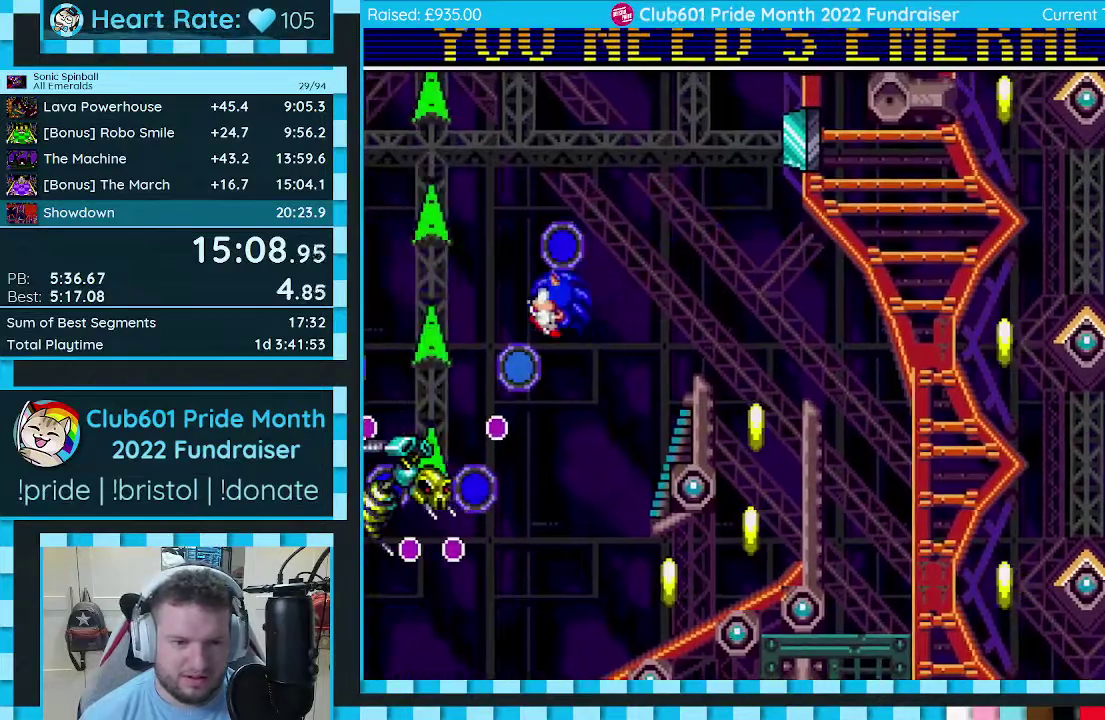
{"buttons": ["C", "DPAD_DOWN", "DPAD_RIGHT"], "events": [[17, "DPAD_DOWN", "down"], [500, "C", "down"]]}
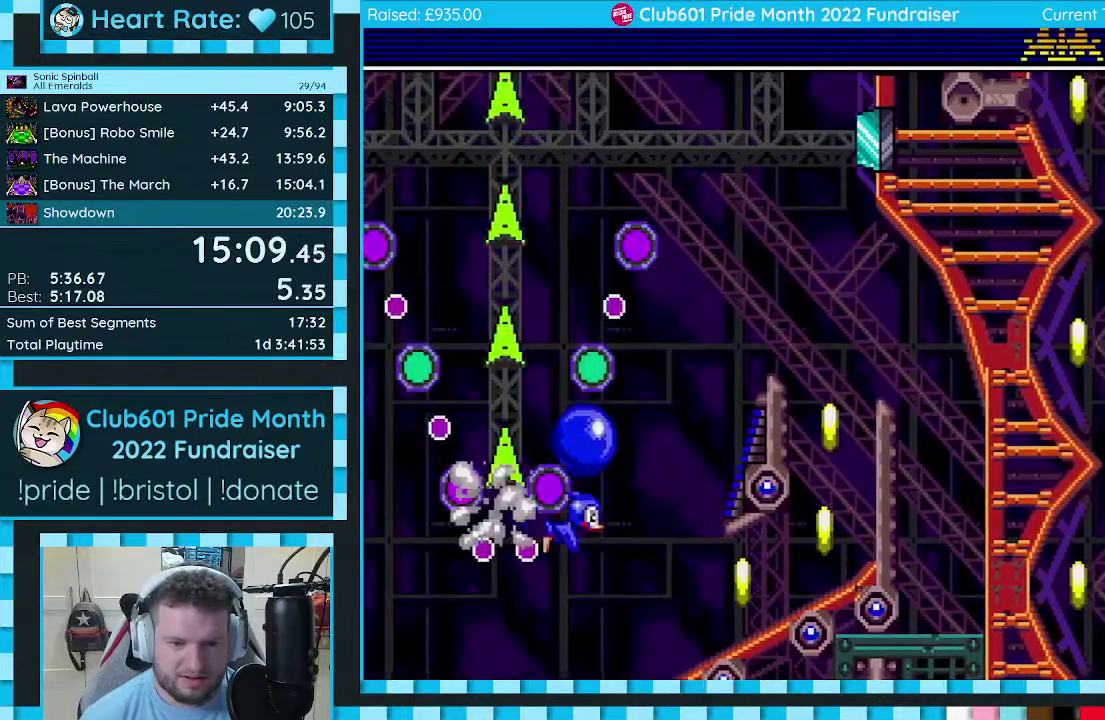
{"buttons": ["C", "DPAD_DOWN", "DPAD_LEFT"], "events": [[217, "DPAD_RIGHT", "up"], [283, "DPAD_LEFT", "down"]]}
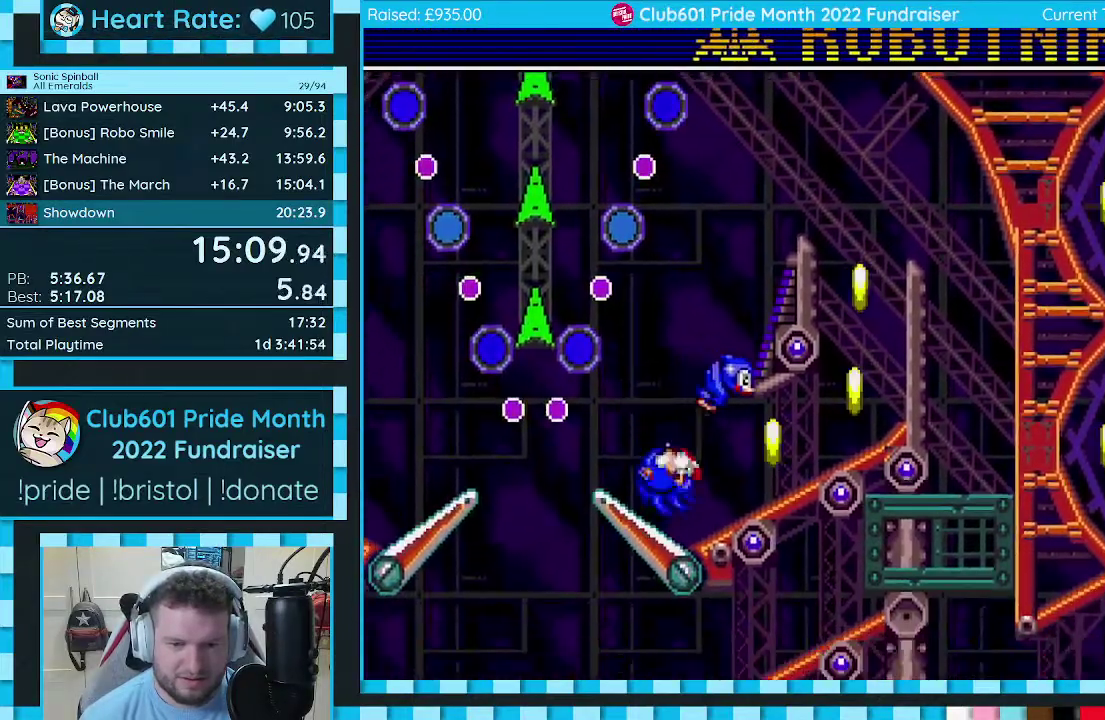
{"buttons": ["C"], "events": [[383, "DPAD_DOWN", "up"], [400, "DPAD_LEFT", "up"]]}
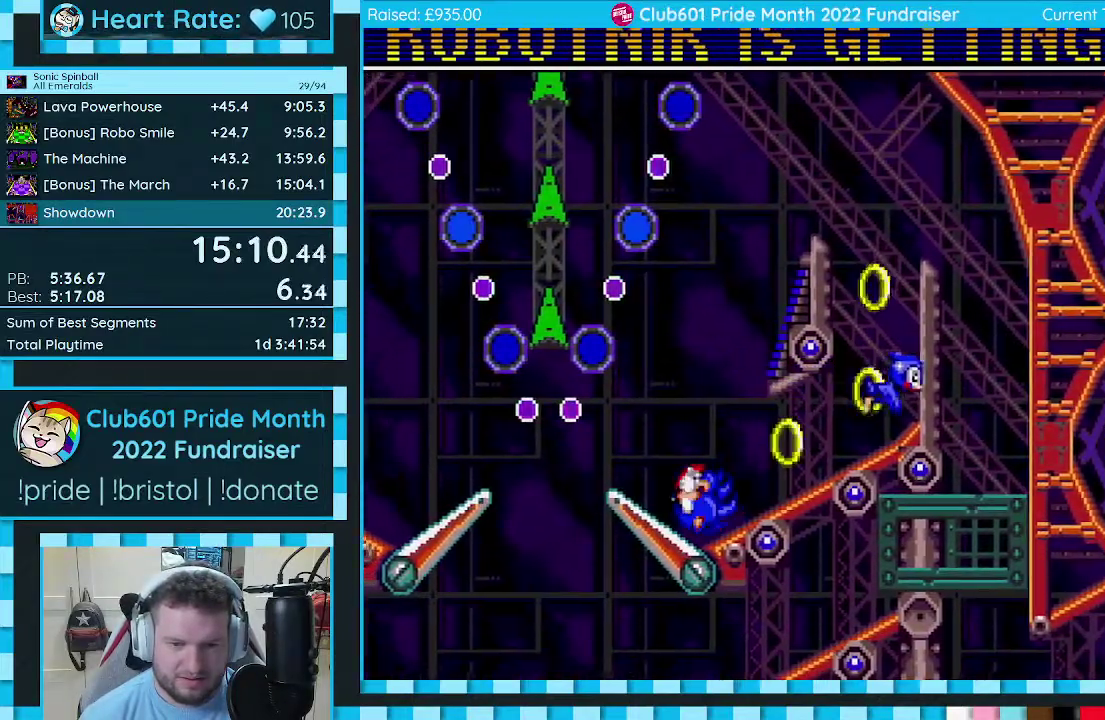
{"buttons": [], "events": [[200, "C", "up"]]}
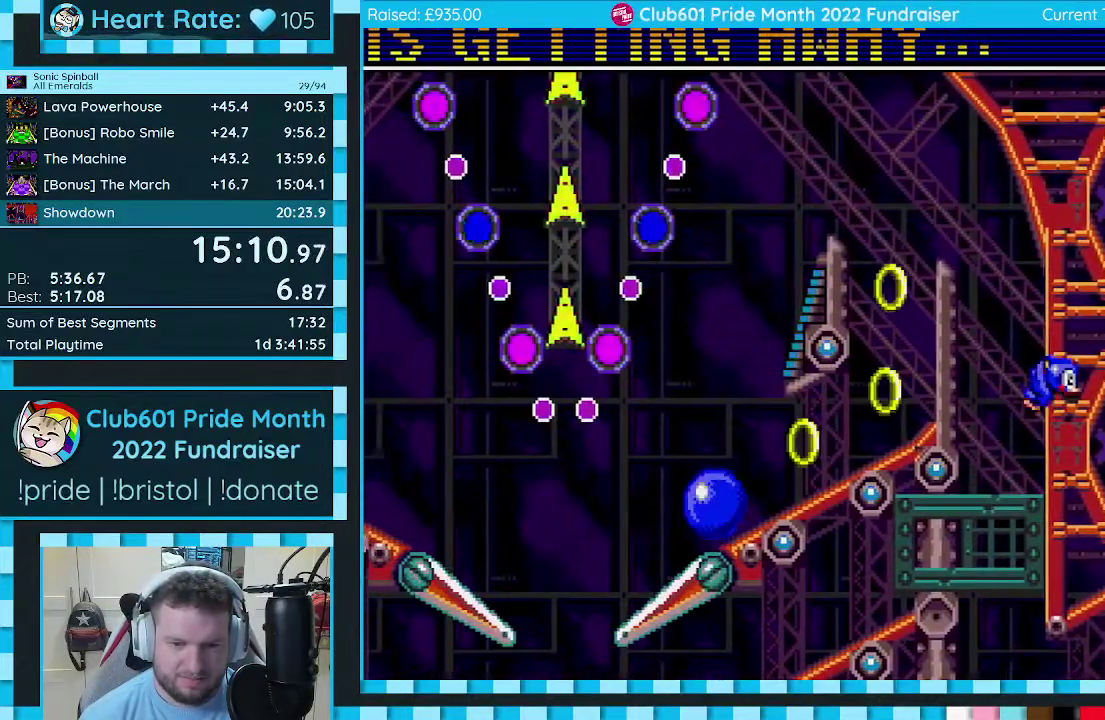
{"buttons": ["C", "DPAD_RIGHT"], "events": [[450, "DPAD_RIGHT", "down"], [483, "C", "down"]]}
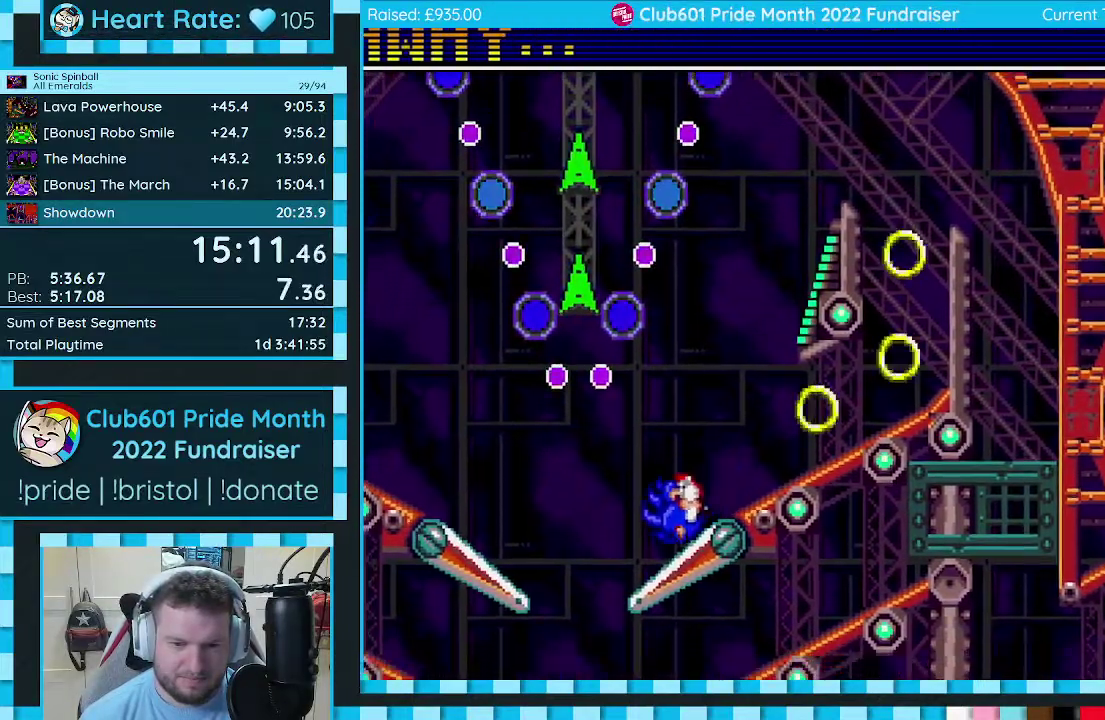
{"buttons": ["C", "DPAD_RIGHT"], "events": [[200, "DPAD_RIGHT", "up"], [467, "DPAD_RIGHT", "down"]]}
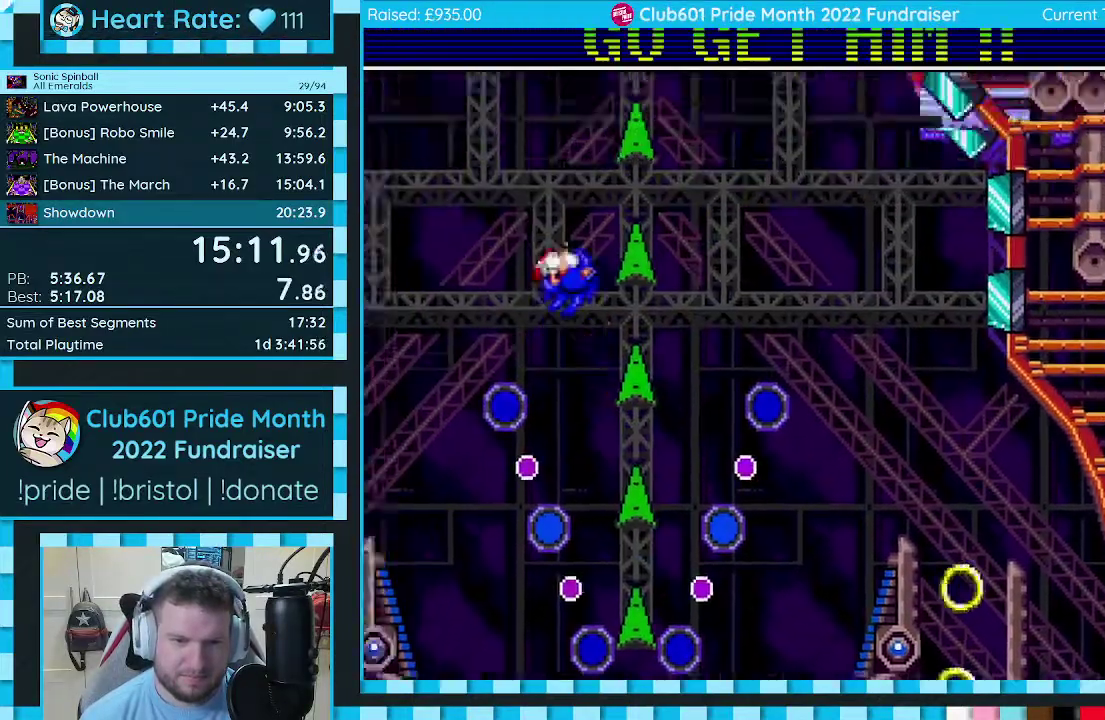
{"buttons": ["C"], "events": [[300, "DPAD_RIGHT", "up"]]}
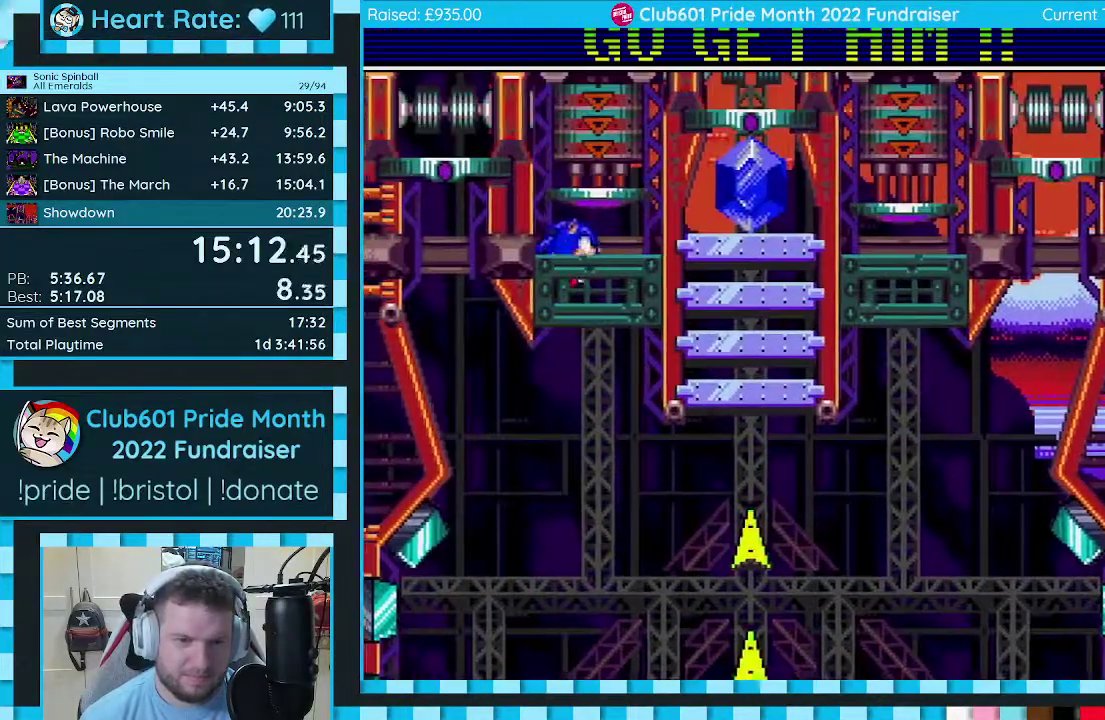
{"buttons": ["C", "DPAD_RIGHT"], "events": [[433, "DPAD_RIGHT", "down"]]}
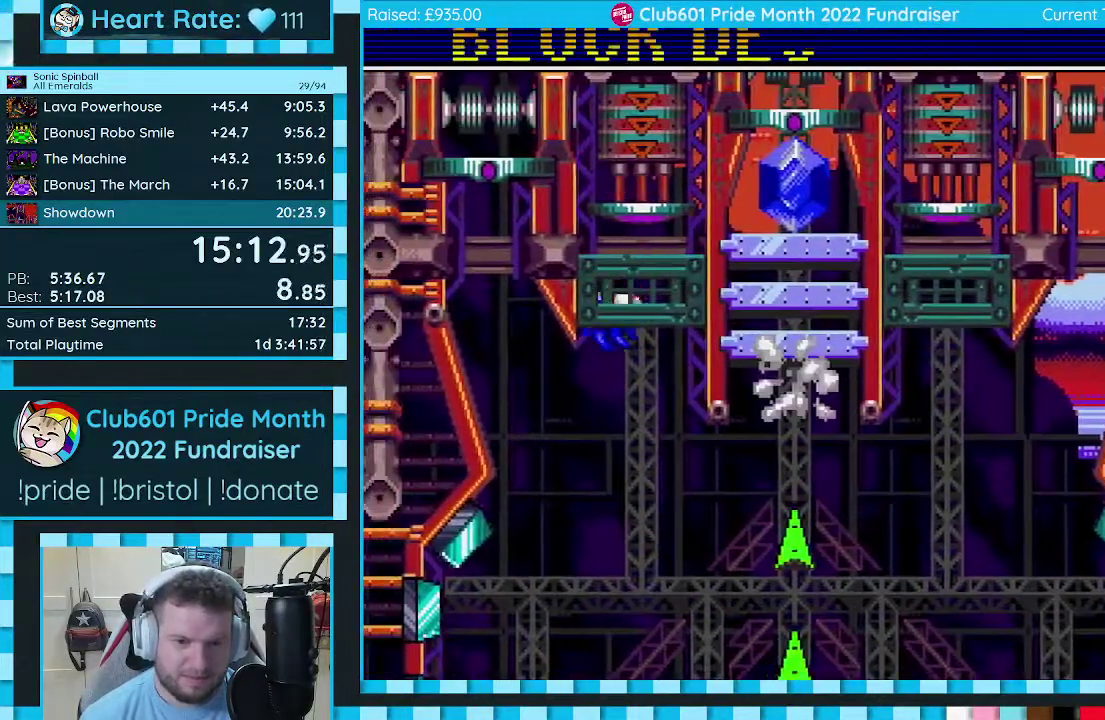
{"buttons": ["C"], "events": [[50, "DPAD_RIGHT", "up"]]}
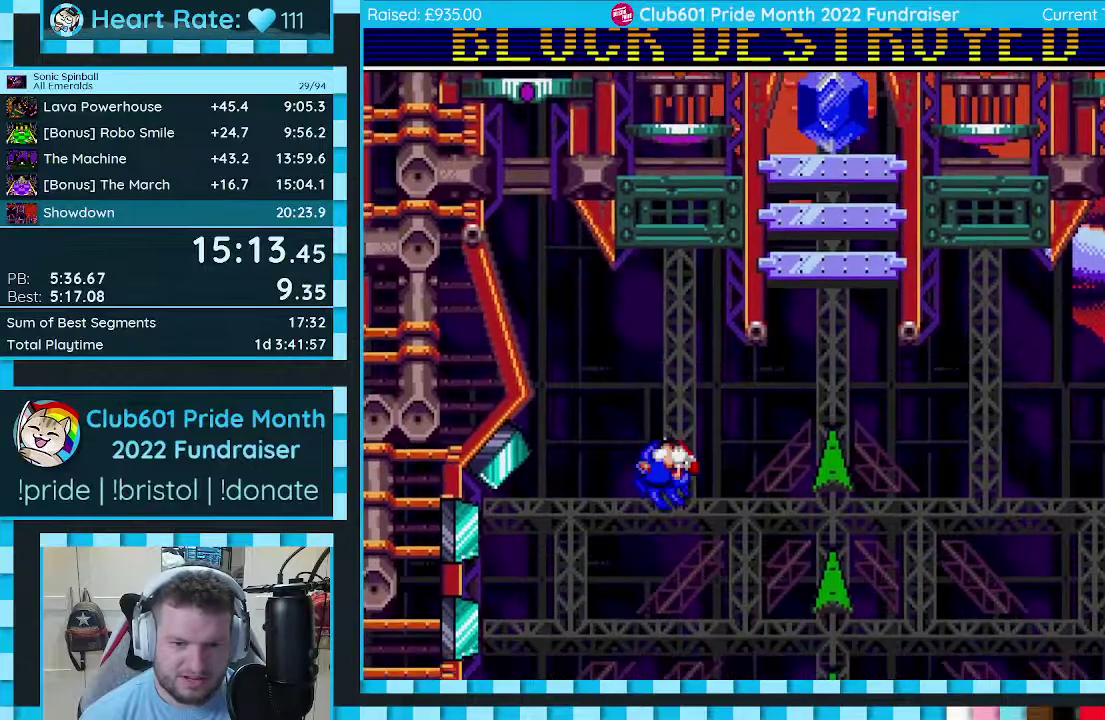
{"buttons": ["C", "DPAD_DOWN", "DPAD_RIGHT"], "events": [[217, "DPAD_LEFT", "down"], [333, "DPAD_LEFT", "up"], [450, "DPAD_DOWN", "down"], [450, "DPAD_RIGHT", "down"]]}
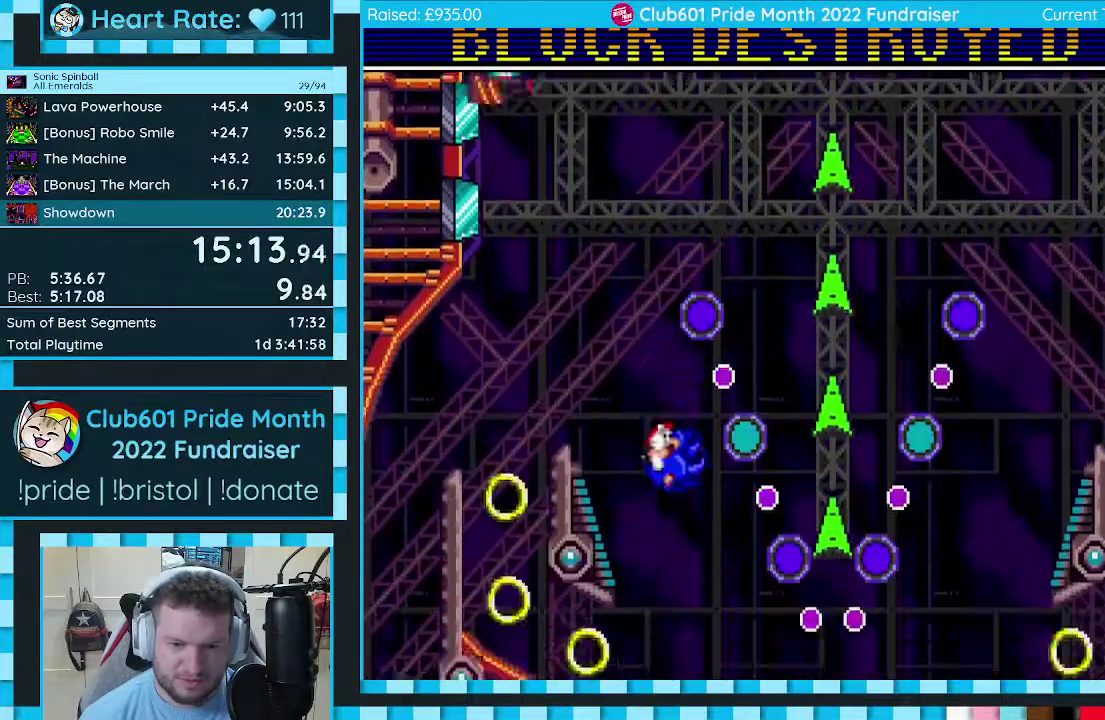
{"buttons": ["C", "DPAD_DOWN", "DPAD_RIGHT"], "events": [[67, "DPAD_RIGHT", "up"], [83, "DPAD_LEFT", "down"], [450, "DPAD_LEFT", "up"], [467, "DPAD_RIGHT", "down"]]}
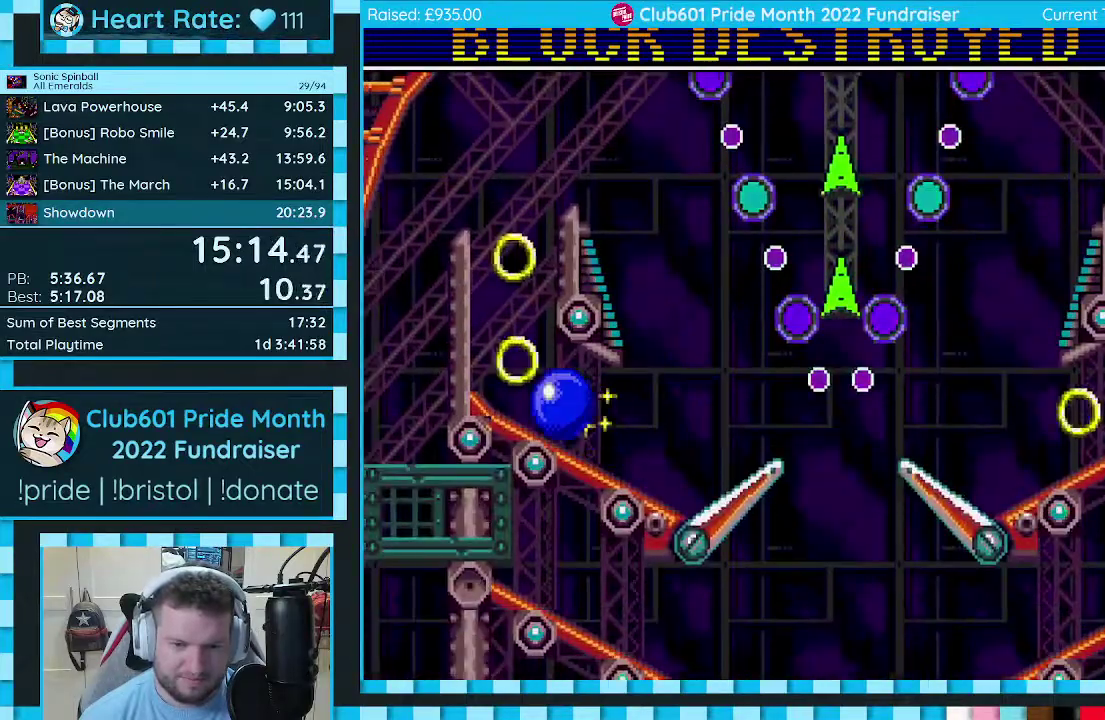
{"buttons": ["C", "DPAD_DOWN", "DPAD_RIGHT"], "events": []}
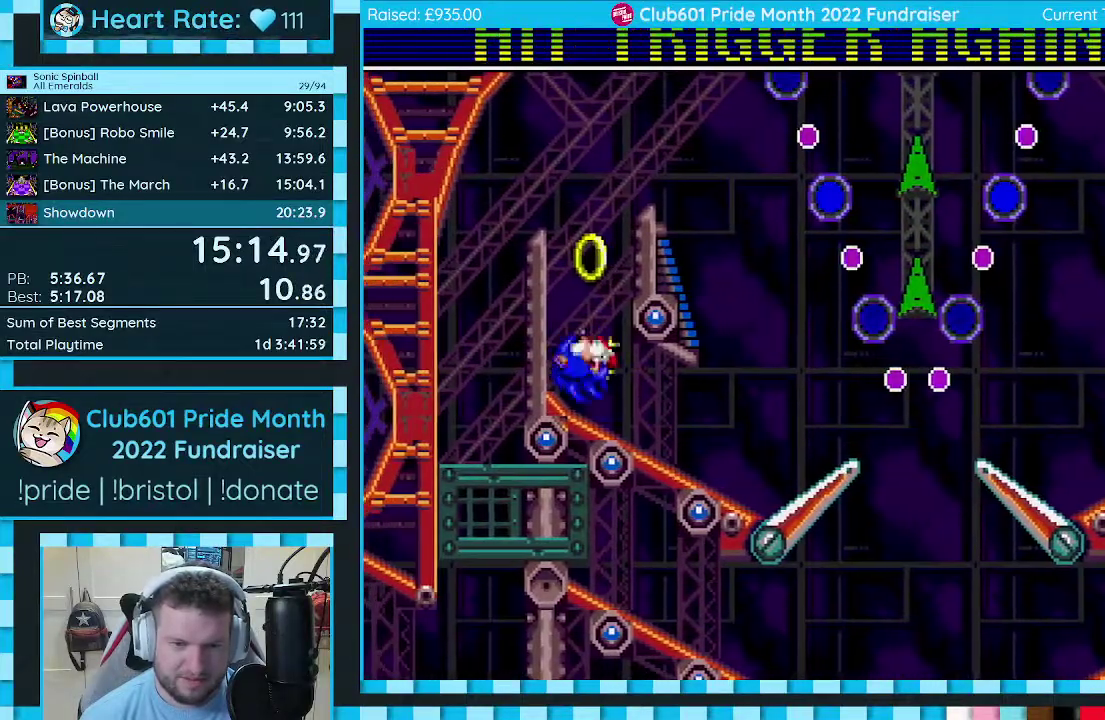
{"buttons": ["C", "DPAD_DOWN", "DPAD_LEFT"], "events": [[367, "DPAD_RIGHT", "up"], [383, "DPAD_LEFT", "down"]]}
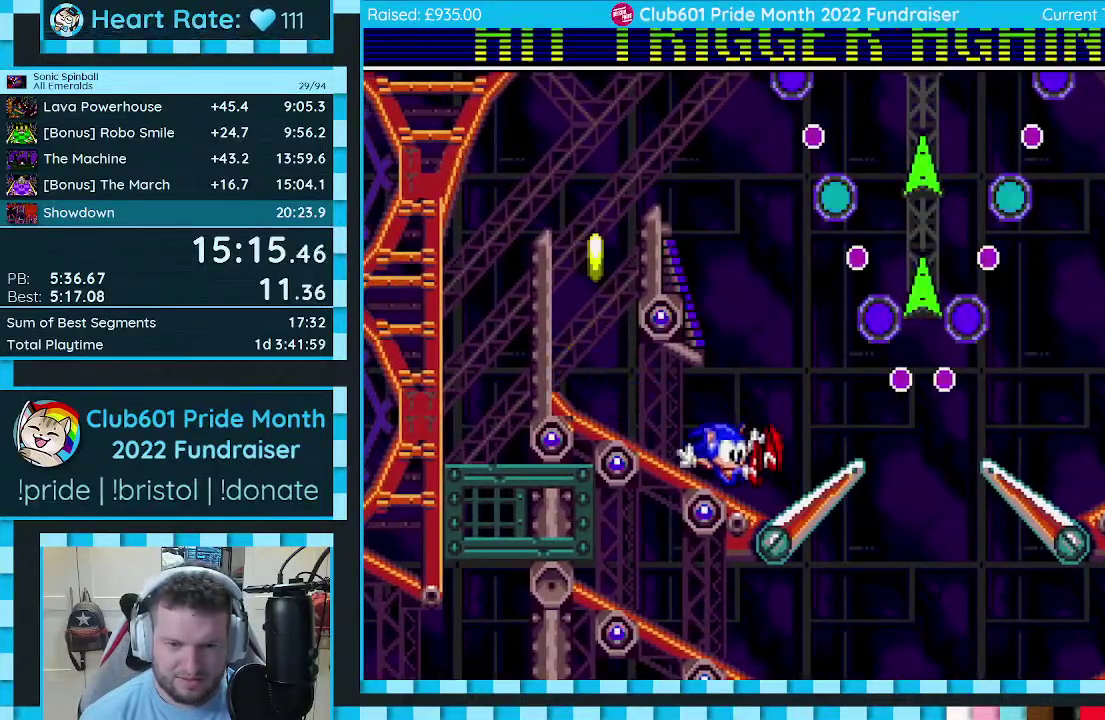
{"buttons": [], "events": [[200, "DPAD_LEFT", "up"], [300, "DPAD_DOWN", "up"], [467, "C", "up"]]}
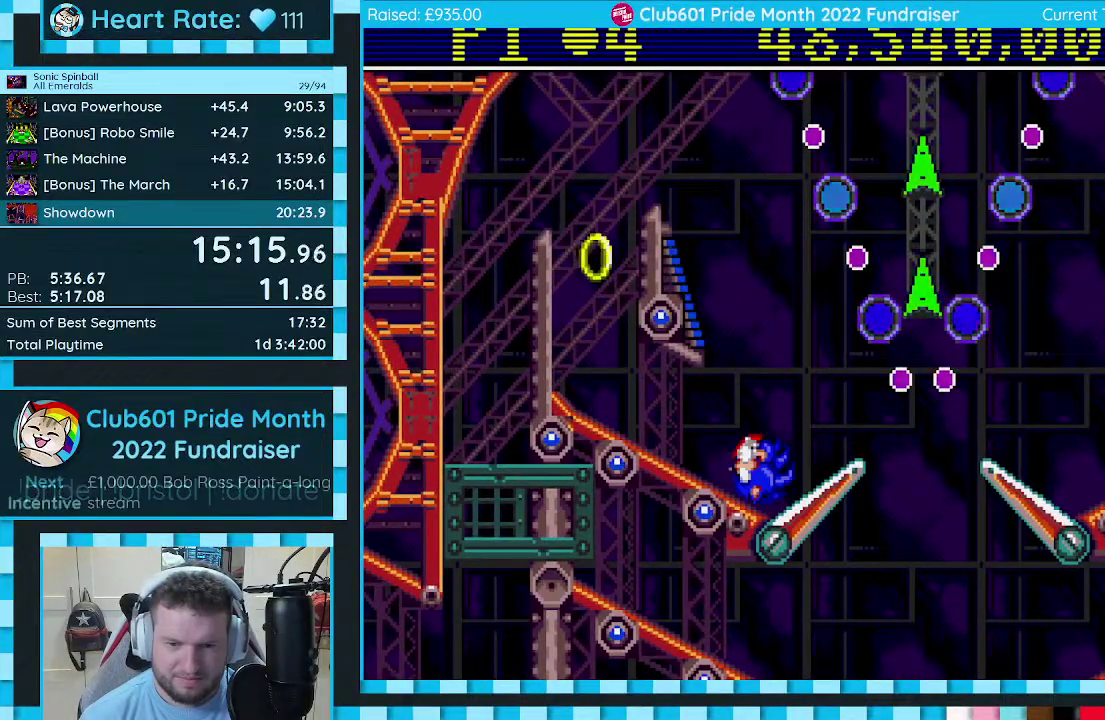
{"buttons": [], "events": []}
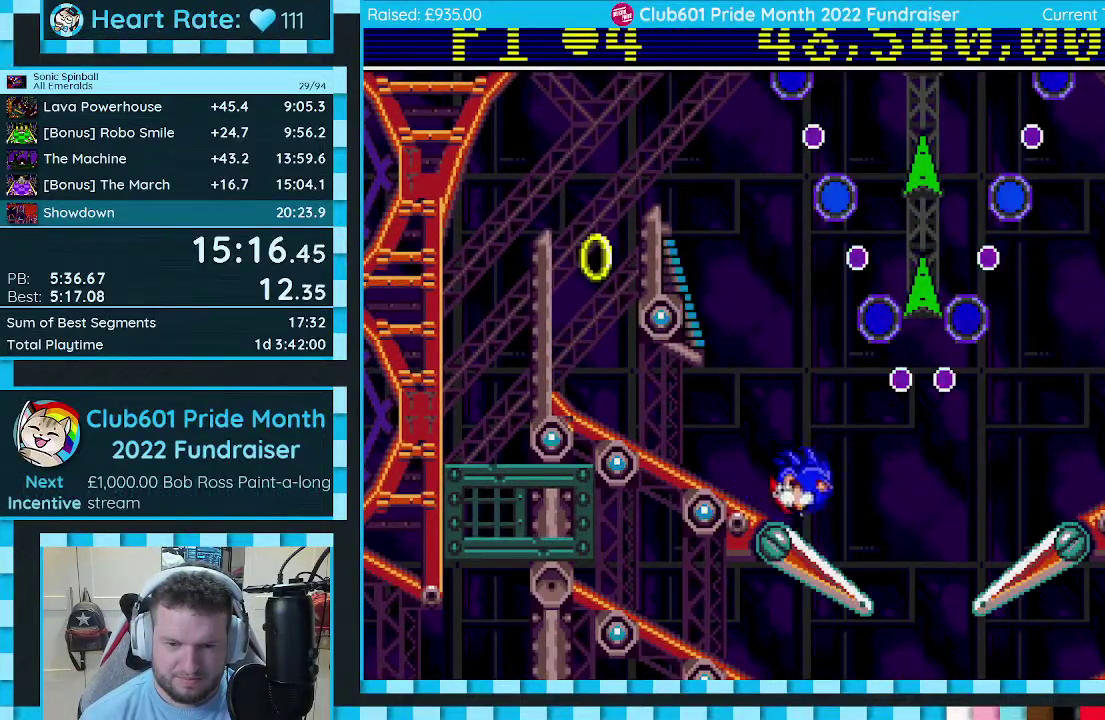
{"buttons": ["C", "DPAD_RIGHT"], "events": [[83, "DPAD_LEFT", "down"], [150, "C", "down"], [250, "DPAD_LEFT", "up"], [333, "DPAD_RIGHT", "down"]]}
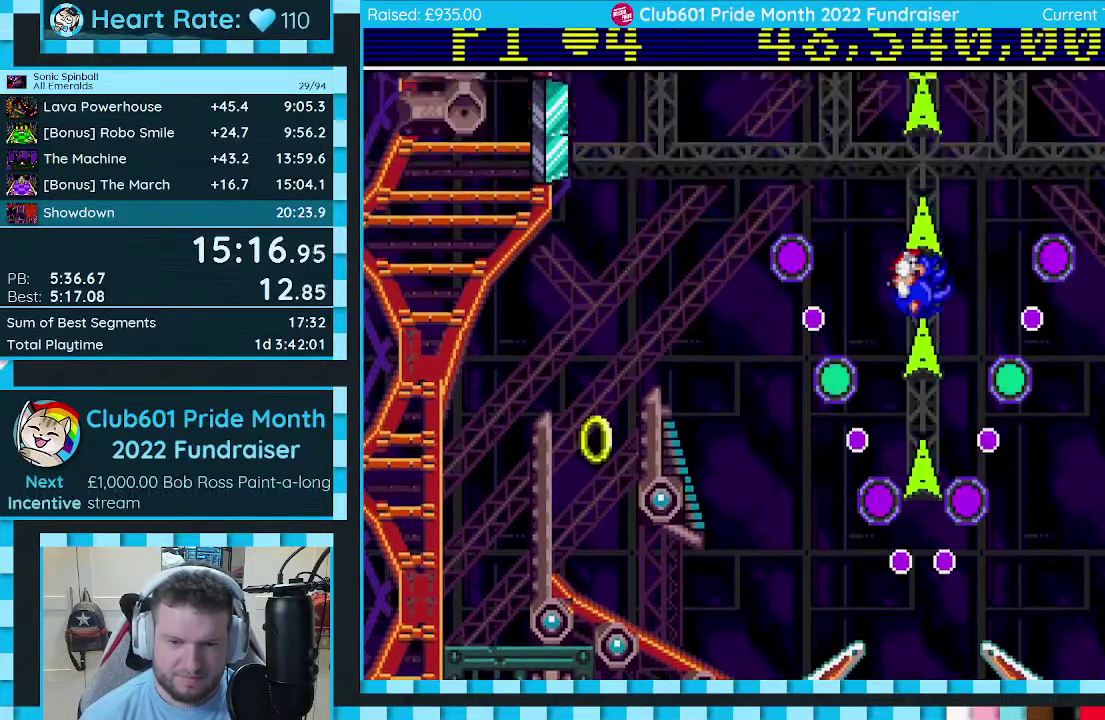
{"buttons": ["C", "DPAD_LEFT"], "events": [[83, "DPAD_RIGHT", "up"], [283, "DPAD_LEFT", "down"]]}
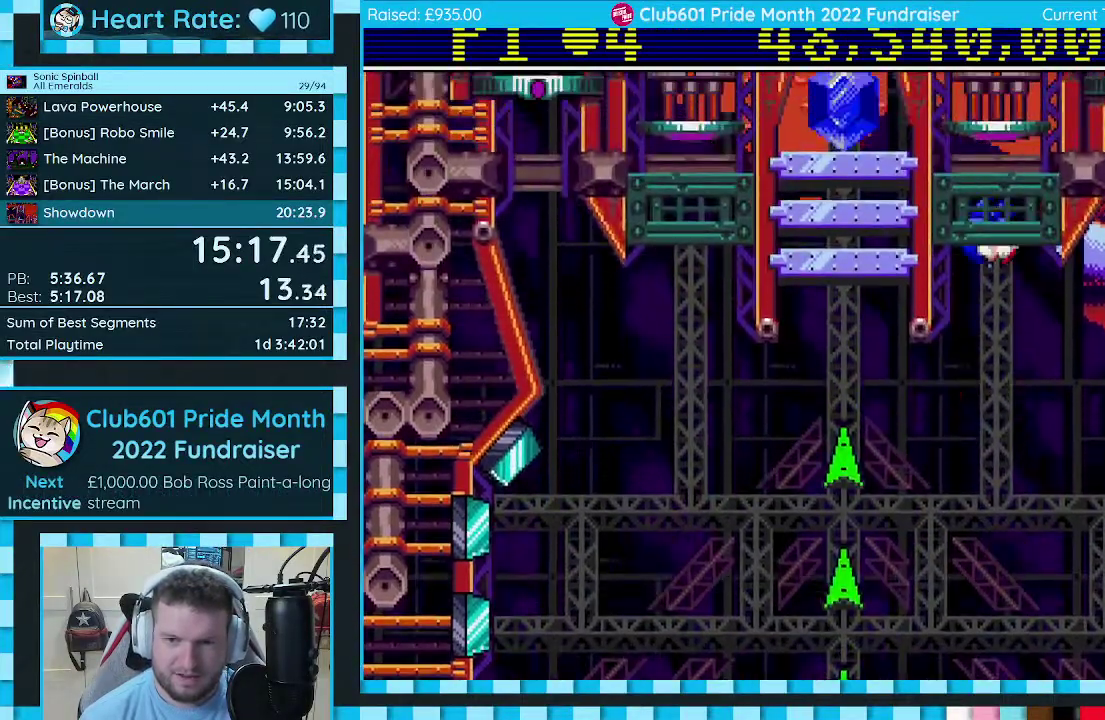
{"buttons": ["C"], "events": [[150, "DPAD_LEFT", "up"]]}
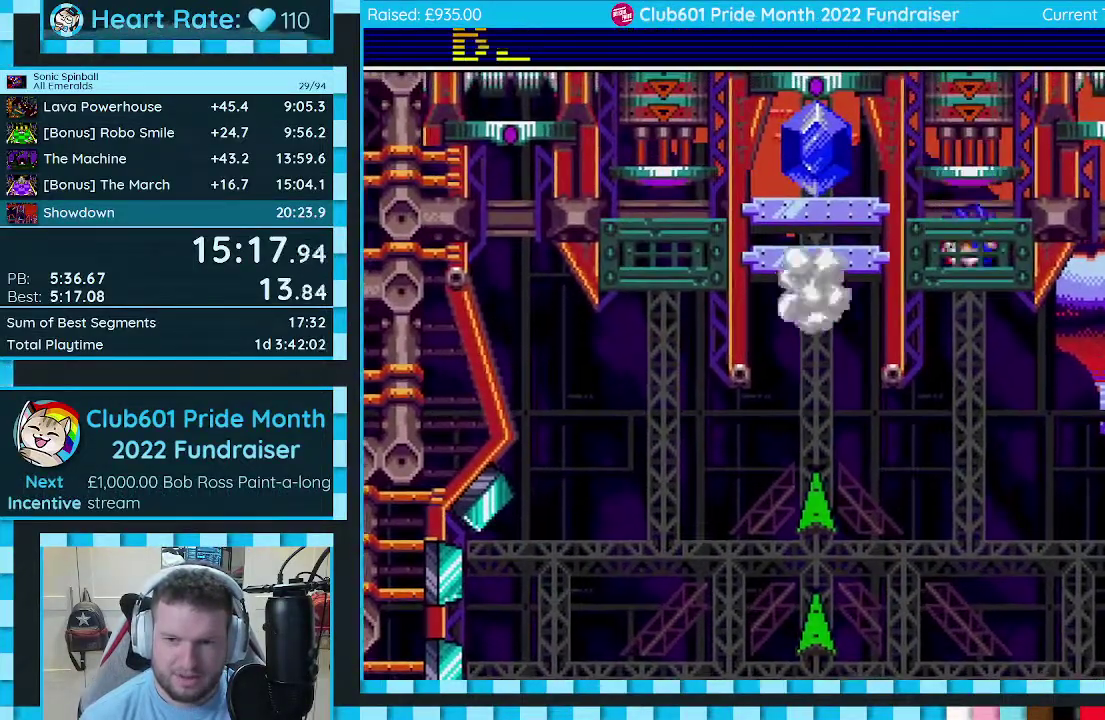
{"buttons": ["C"], "events": []}